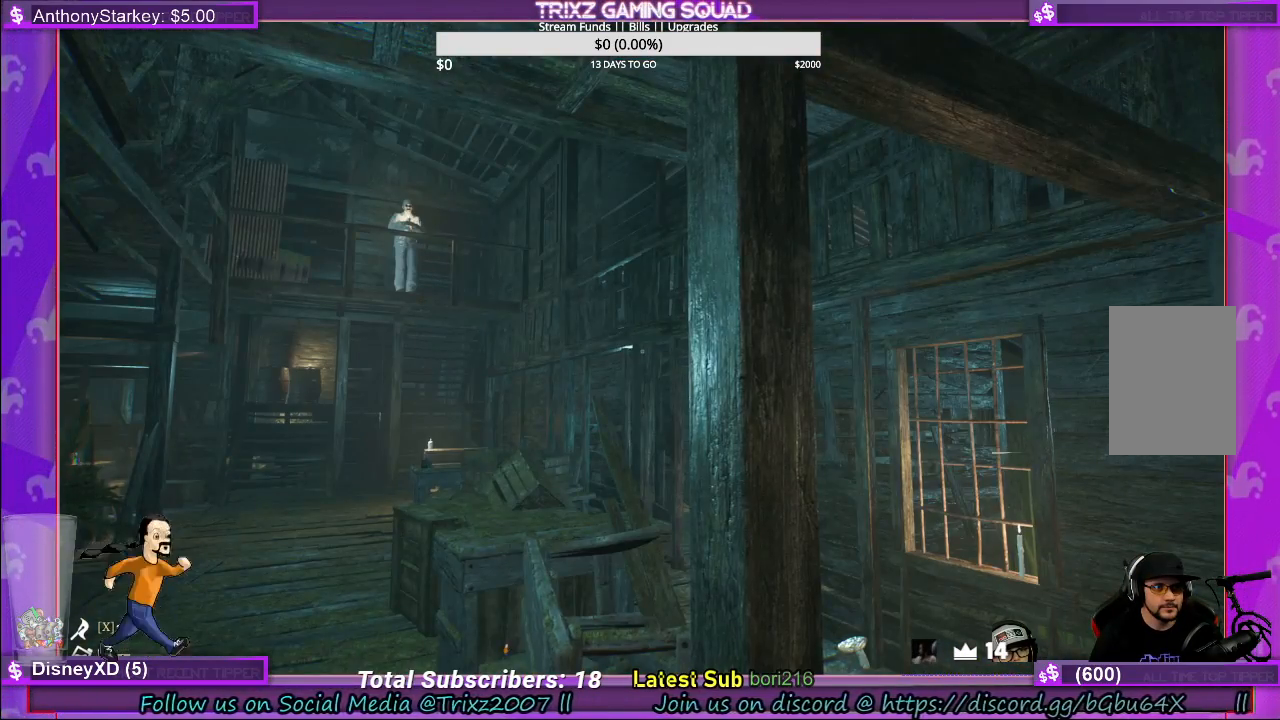
Gameplay with keyboard and mouse; each line is a JSON object with the keys and mouse buttons held at the frame after it. "events" lists presses ("down") and releases ("up") of "a", "ctrl", "d", "e", "f", "q", "r", "s", "shift", "space", "tab", "w", "mouse_left", "mouse_wheel", "mouse_right" and "mouse_mb4" between this image and that frame as [ms after this image, input, new state], when the widget could be followed in between. "mouse_left", "mouse_wheel", "mouse_right", "mouse_mb4" = the "left", "wheel", "right", "mb4" buttons of the "mouse" list. No other keys are recorded. "wheel" means that the mouse wheel is clicked or scrolled. Mouse movement is not recorded.
{"keys": ["a"], "mouse": [], "events": [[117, "a", "down"]]}
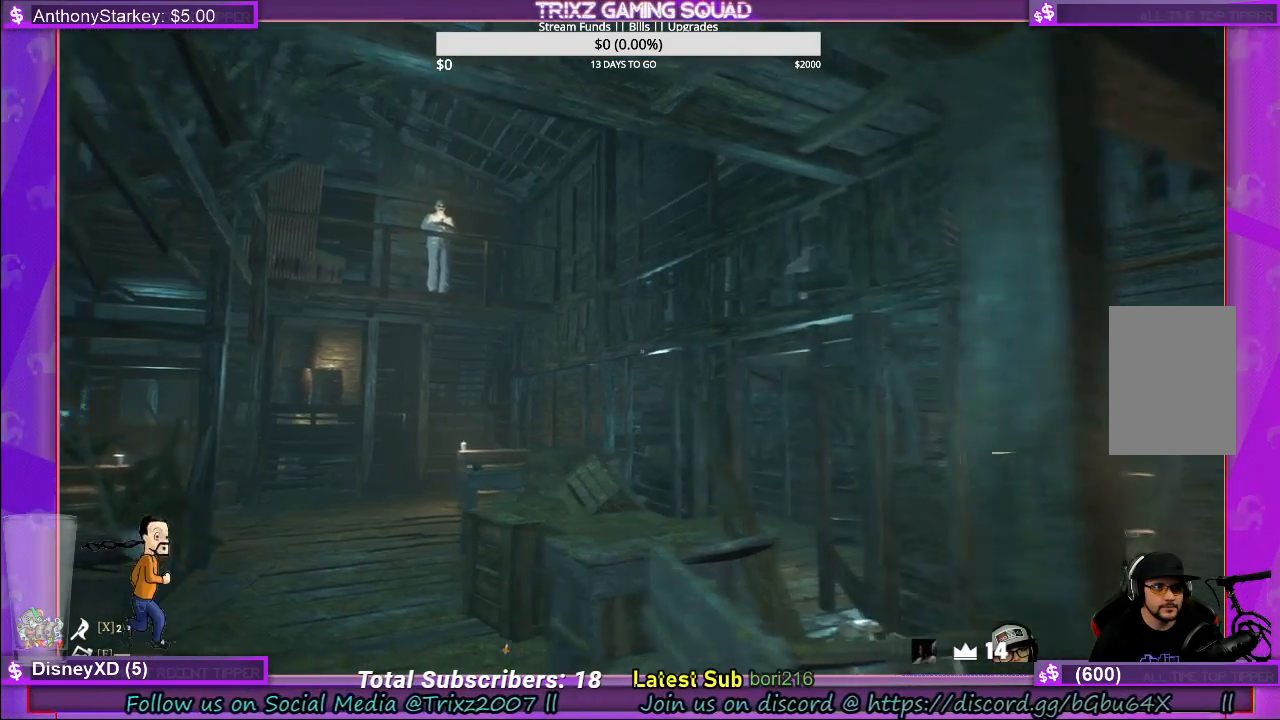
{"keys": [], "mouse": [], "events": [[33, "s", "down"], [167, "s", "up"], [217, "a", "up"]]}
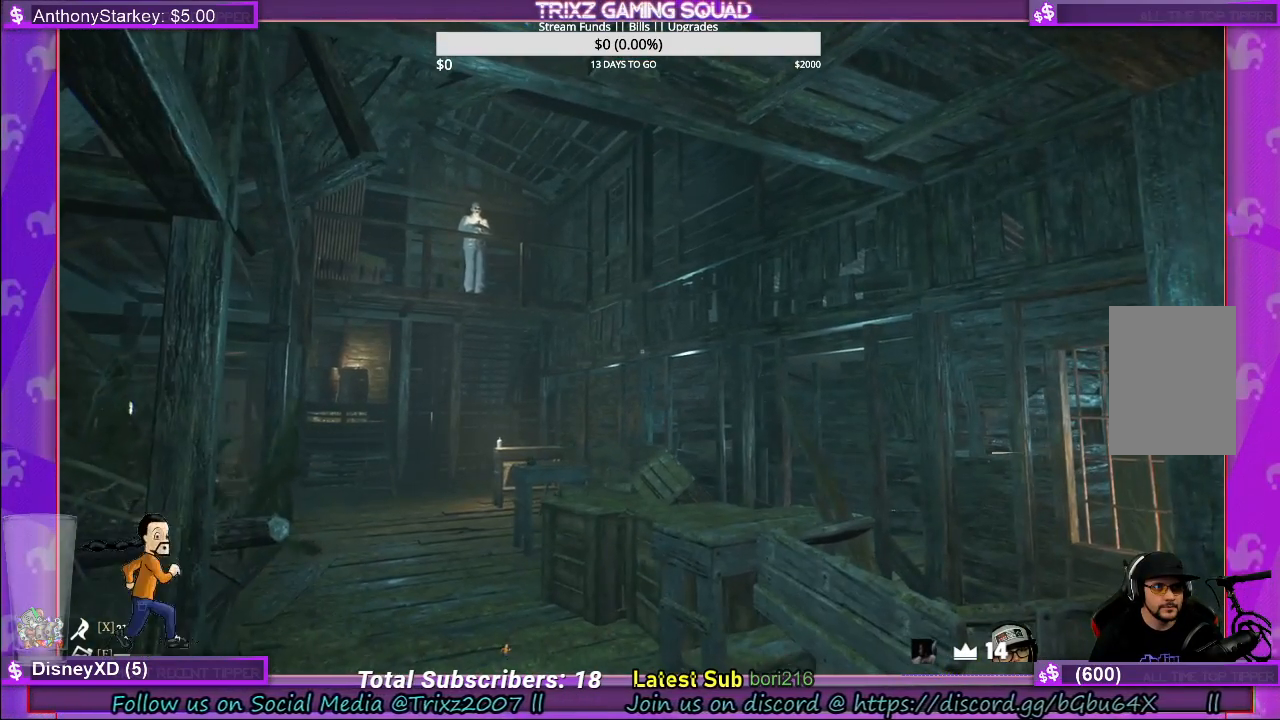
{"keys": [], "mouse": [], "events": []}
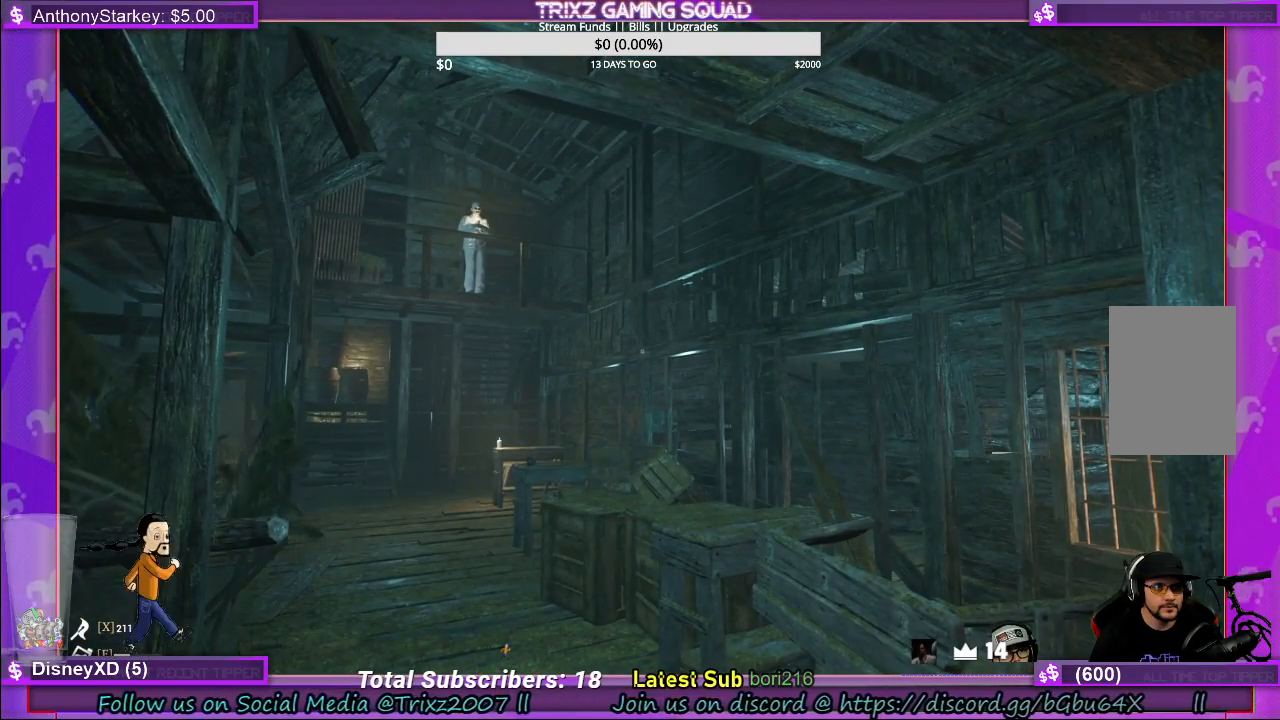
{"keys": [], "mouse": [], "events": []}
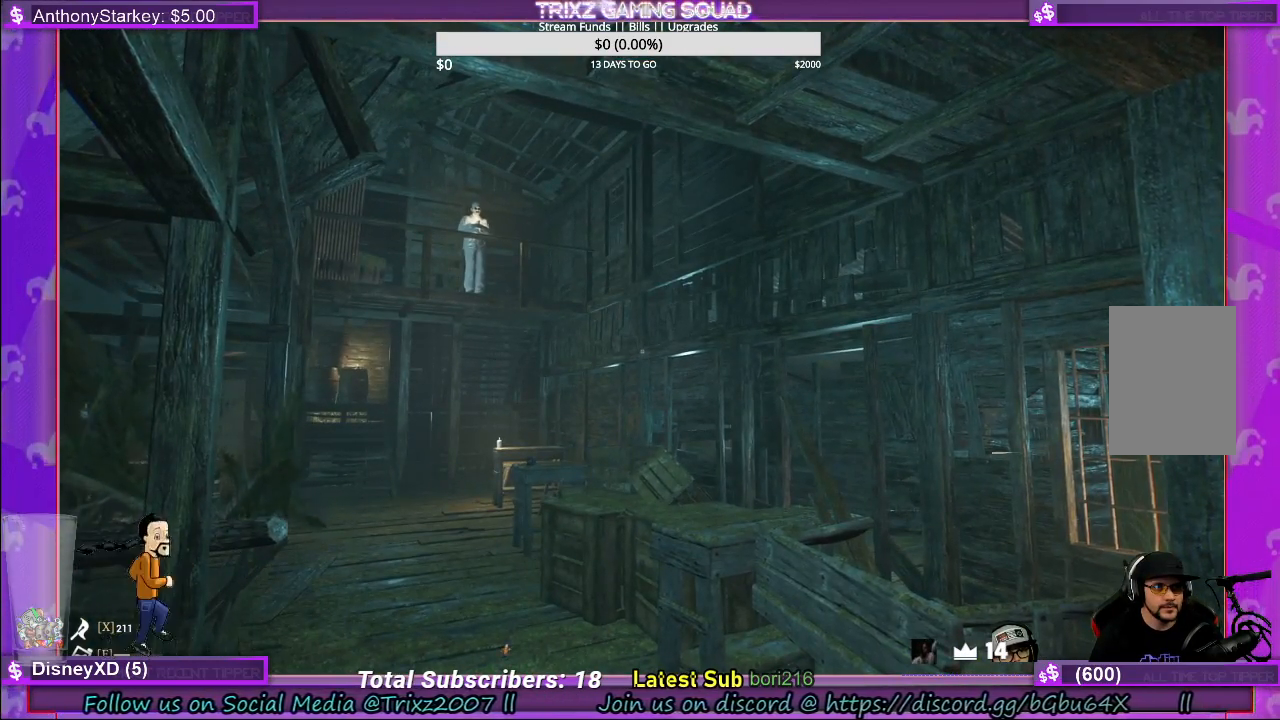
{"keys": ["d"], "mouse": [], "events": [[267, "d", "down"], [283, "s", "down"], [467, "s", "up"]]}
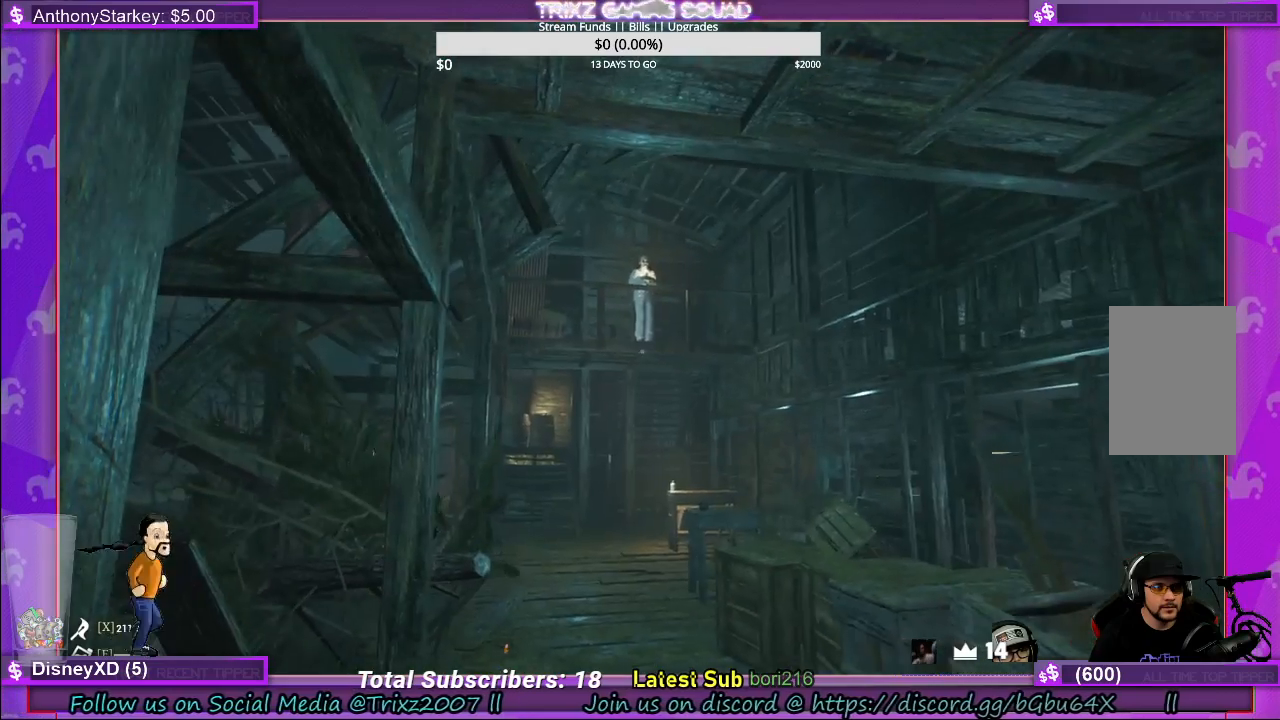
{"keys": ["d"], "mouse": [], "events": [[17, "d", "up"], [333, "d", "down"]]}
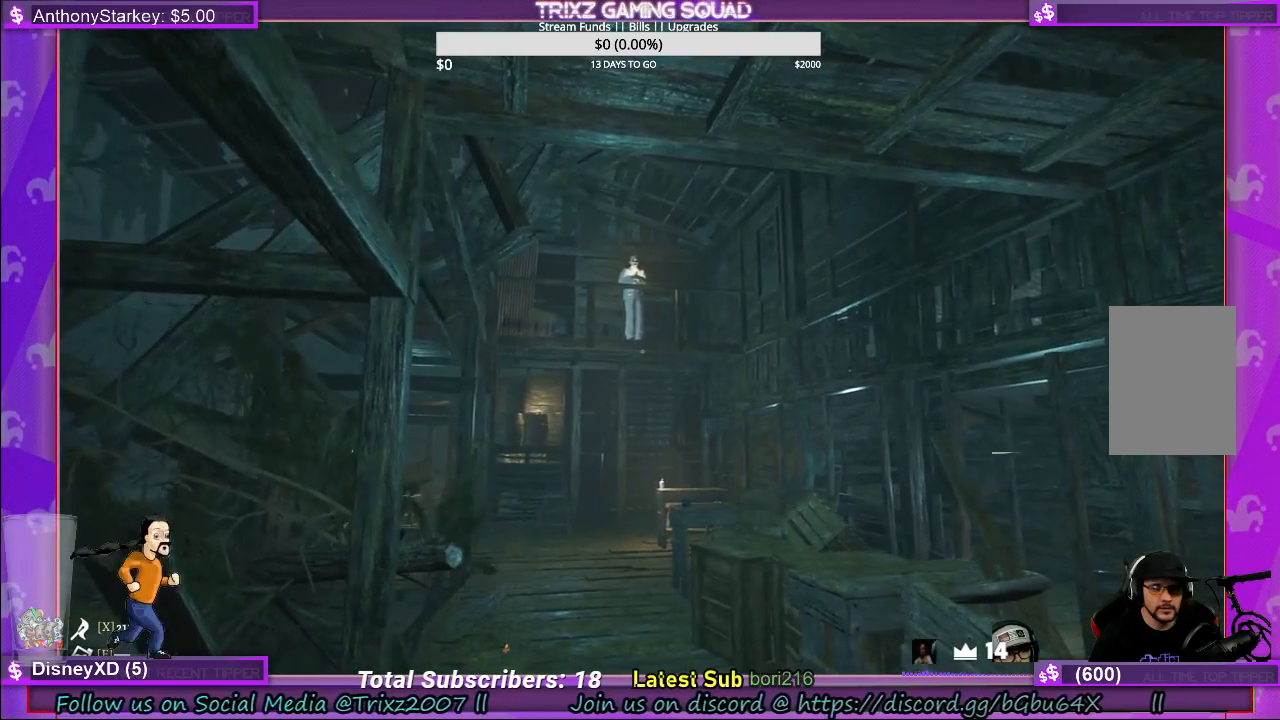
{"keys": [], "mouse": [], "events": [[17, "d", "up"]]}
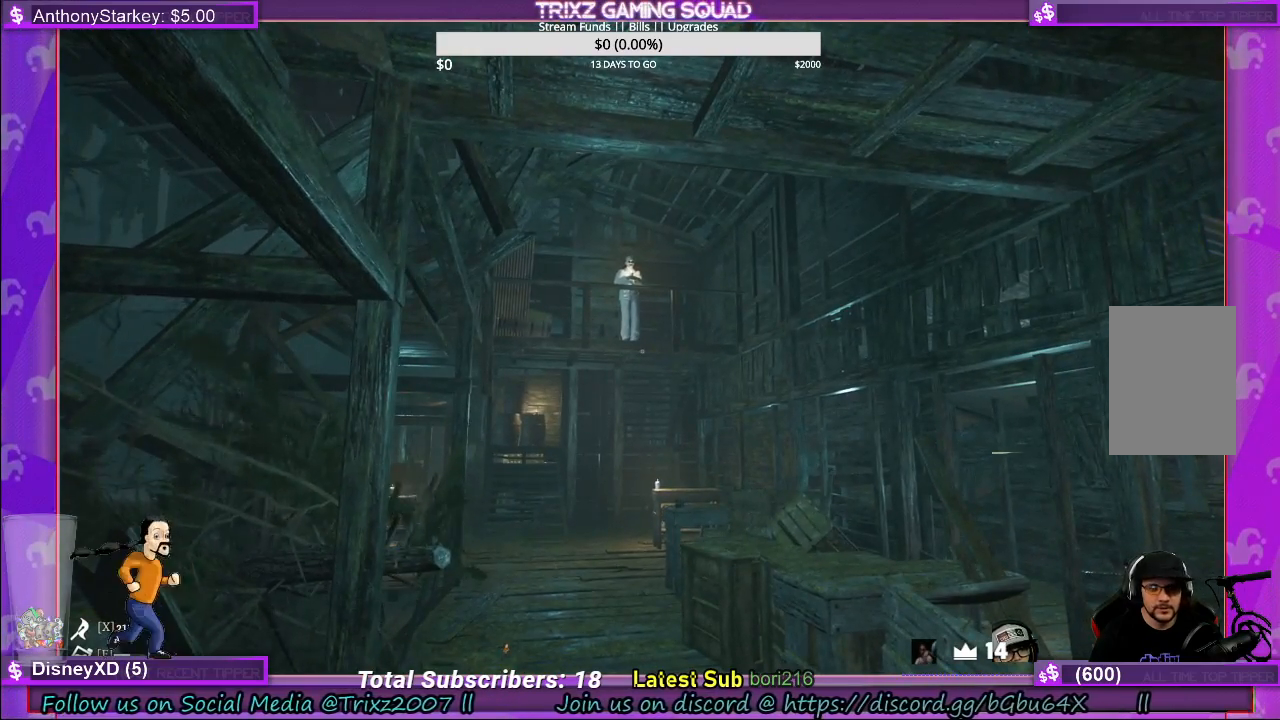
{"keys": [], "mouse": [], "events": []}
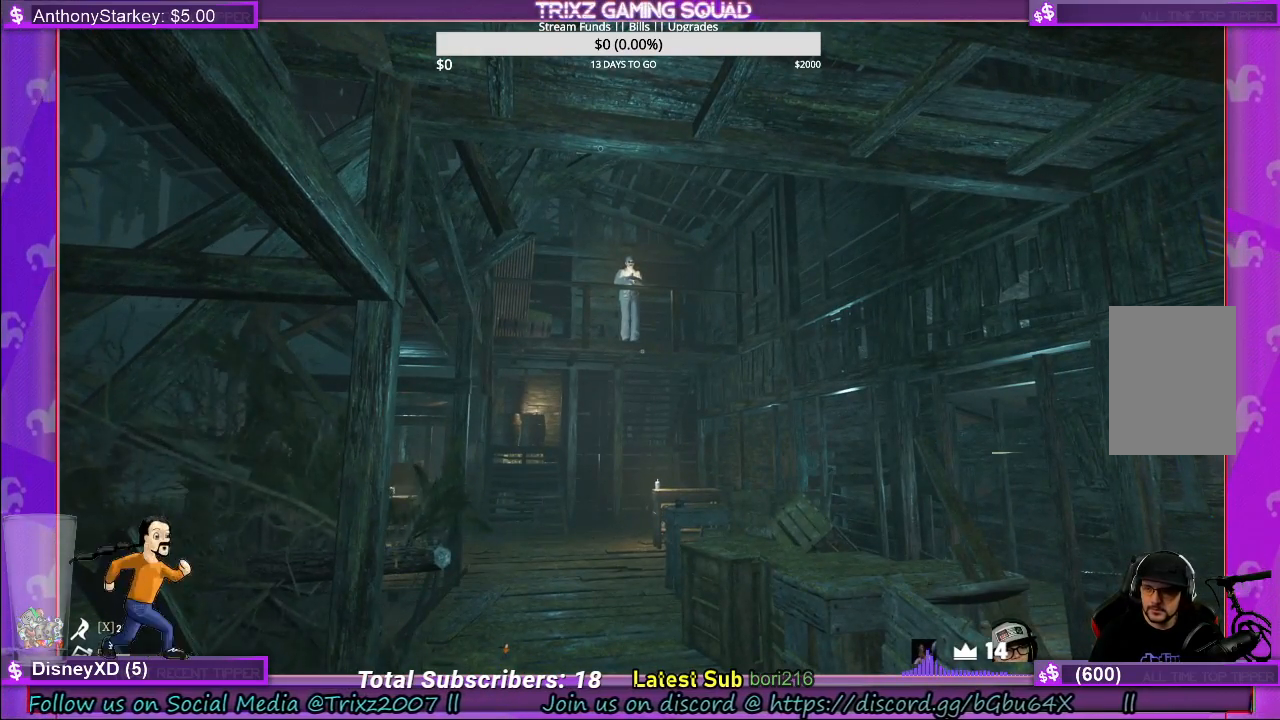
{"keys": [], "mouse": [], "events": []}
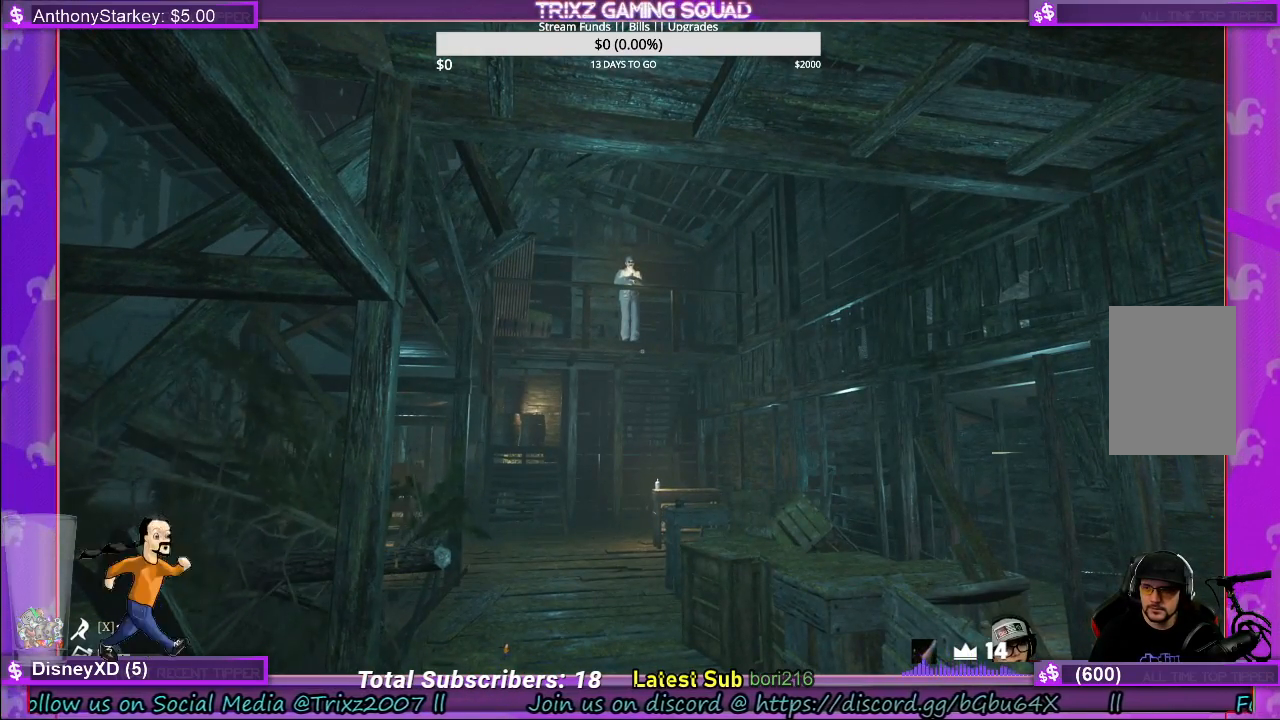
{"keys": [], "mouse": [], "events": []}
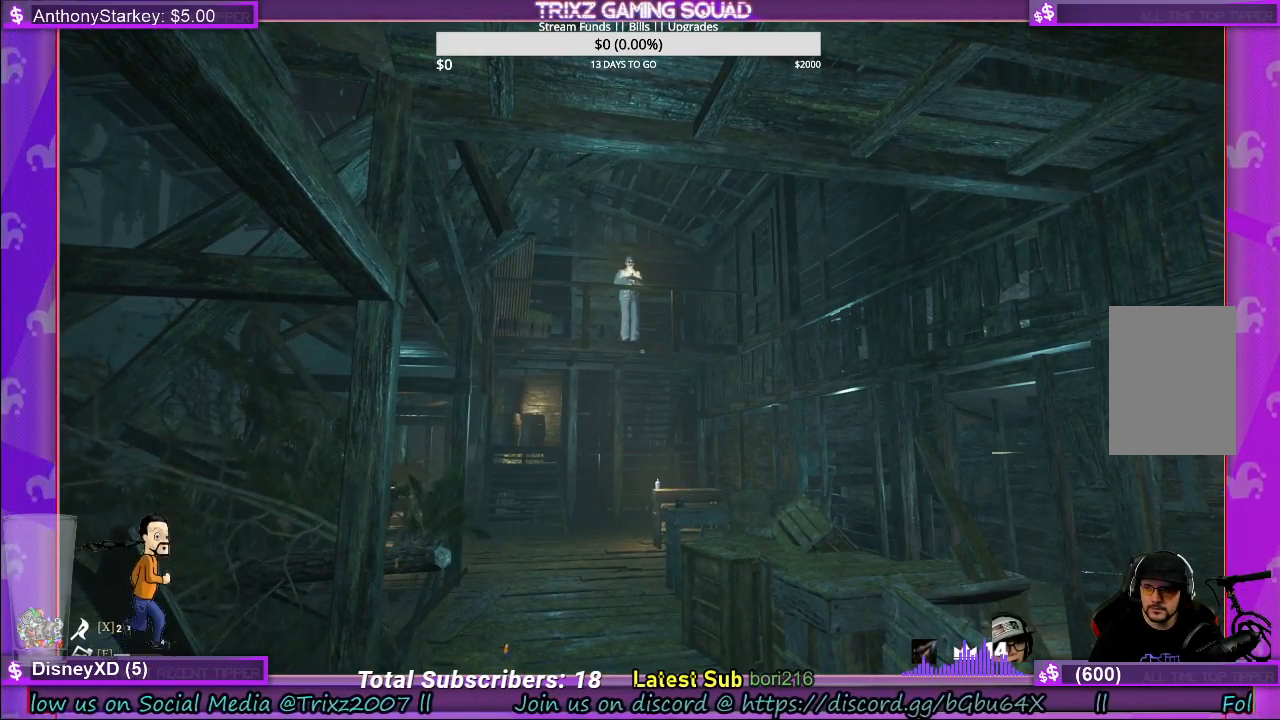
{"keys": [], "mouse": [], "events": [[17, "mouse_left", "down"], [83, "mouse_left", "up"]]}
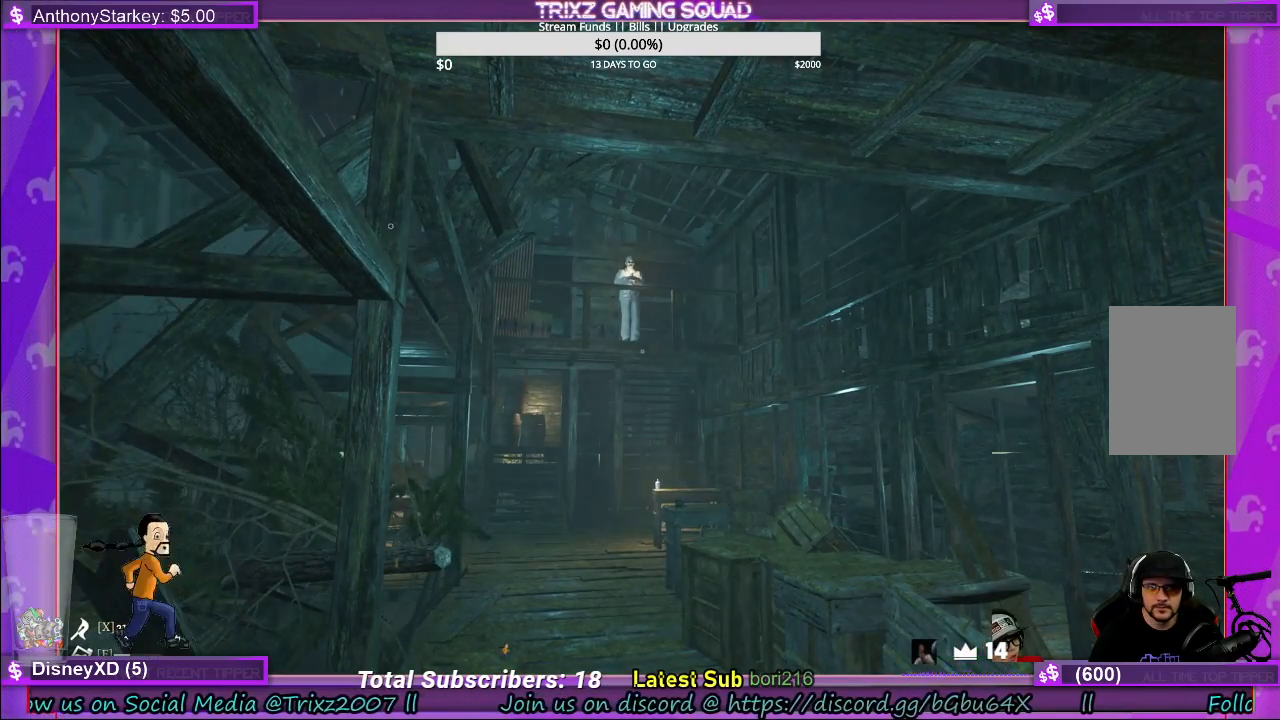
{"keys": [], "mouse": [], "events": [[50, "mouse_right", "down"], [117, "mouse_right", "up"]]}